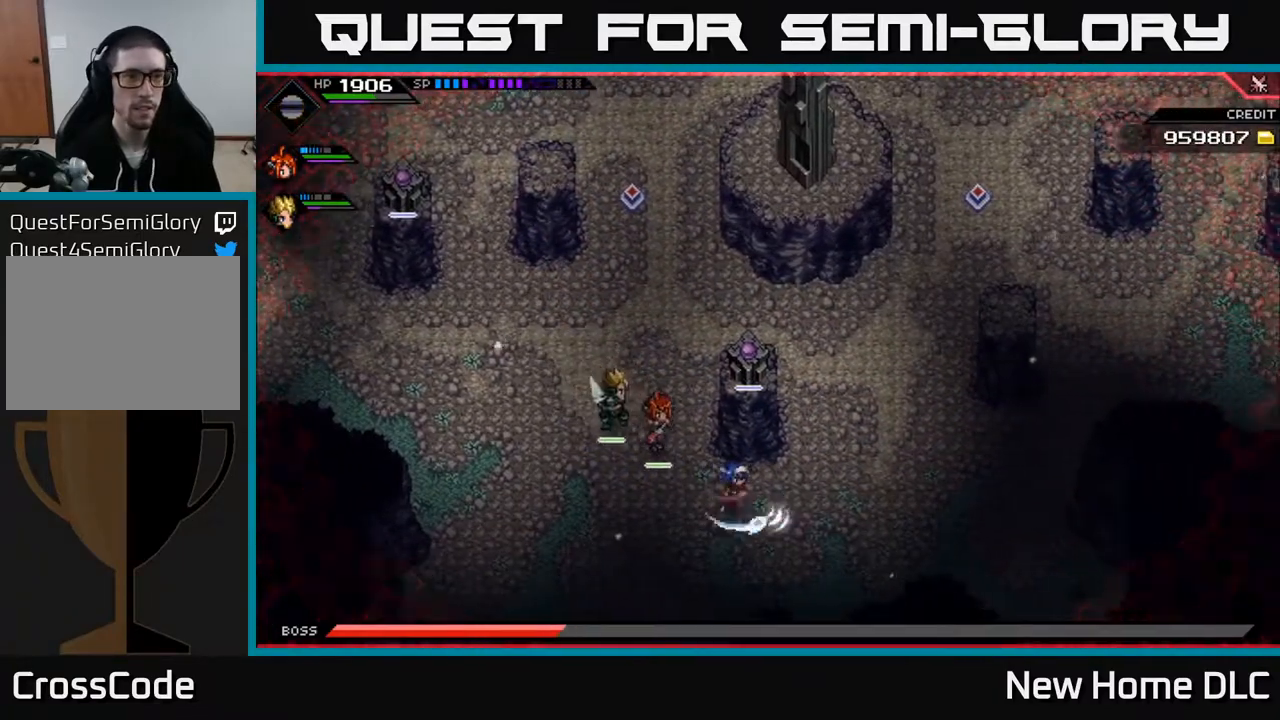
Gameplay with a controller (Xbox layout); each line is a JSON object with the inputs held at the frame after it. "events" lists button and stick changes between this image and that frame as [ms after this image, input, new state], when the widget could be followed in between.
{"buttons": ["L1"], "left_stick": "up-right", "right_stick": "center", "events": [[33, "X", "up"], [133, "X", "down"], [233, "X", "up"], [300, "X", "down"], [367, "L1", "down"], [383, "left_stick", "up-right"], [417, "X", "up"]]}
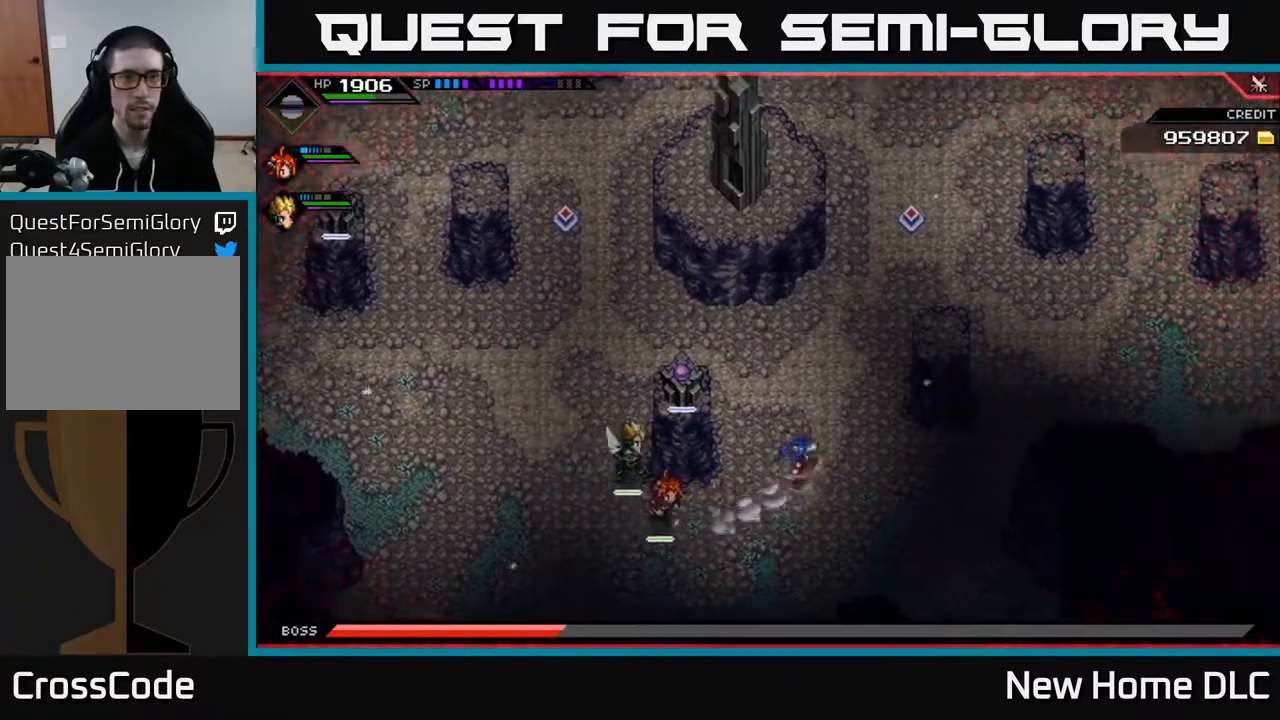
{"buttons": ["L1"], "left_stick": "up", "right_stick": "center", "events": [[17, "L1", "up"], [33, "X", "down"], [100, "L1", "down"], [117, "X", "up"], [150, "left_stick", "up"], [200, "X", "down"], [233, "L1", "up"], [300, "X", "up"], [417, "L1", "down"], [417, "X", "down"], [500, "X", "up"]]}
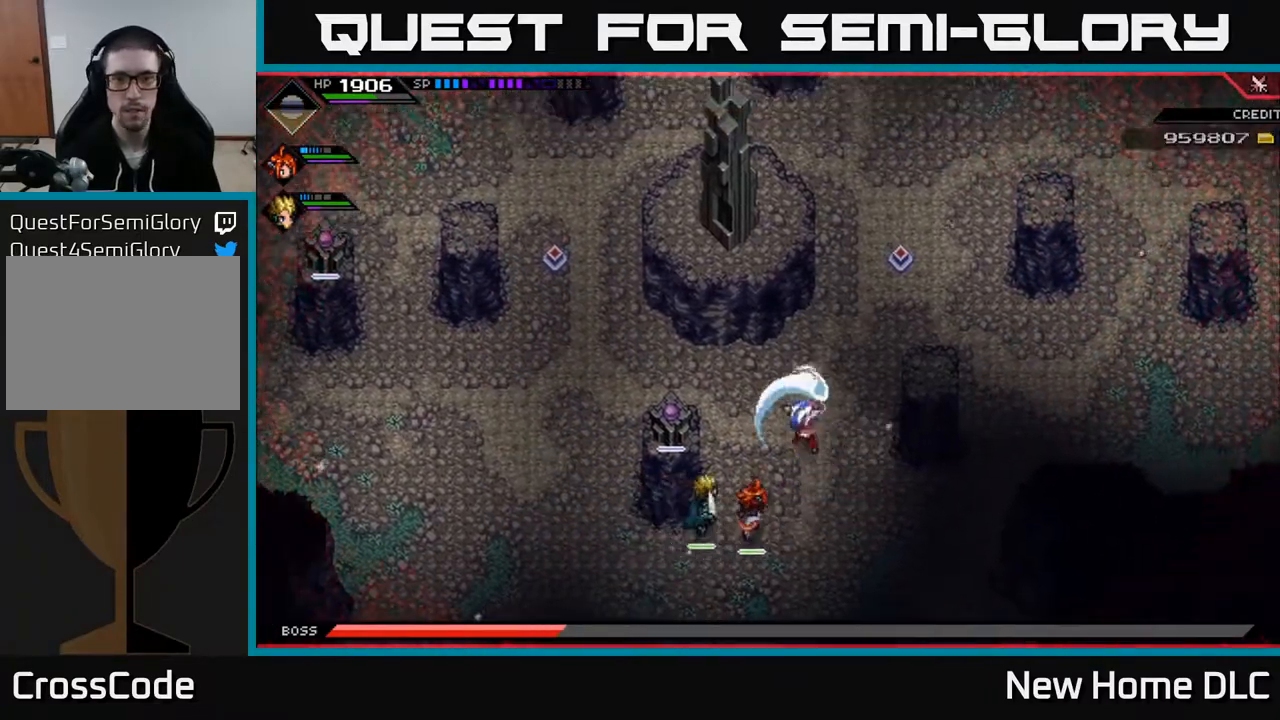
{"buttons": [], "left_stick": "up-left", "right_stick": "center", "events": [[33, "L1", "up"], [67, "left_stick", "left"], [117, "L1", "down"], [117, "X", "down"], [217, "X", "up"], [250, "L1", "up"], [333, "X", "down"], [367, "L1", "down"], [417, "X", "up"], [417, "left_stick", "up-left"], [467, "L1", "up"]]}
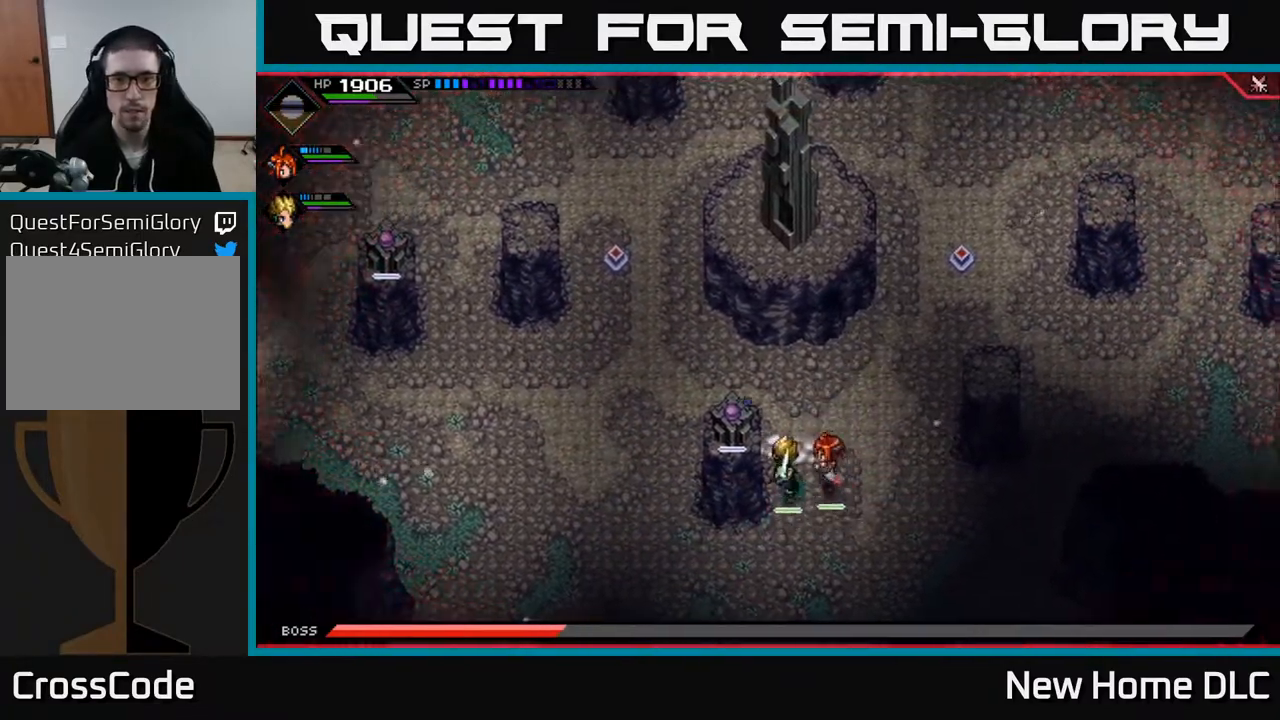
{"buttons": [], "left_stick": "up", "right_stick": "center", "events": [[50, "left_stick", "up"], [67, "L1", "down"], [200, "L1", "up"], [233, "left_stick", "up-left"], [333, "X", "down"], [450, "X", "up"], [467, "left_stick", "up"]]}
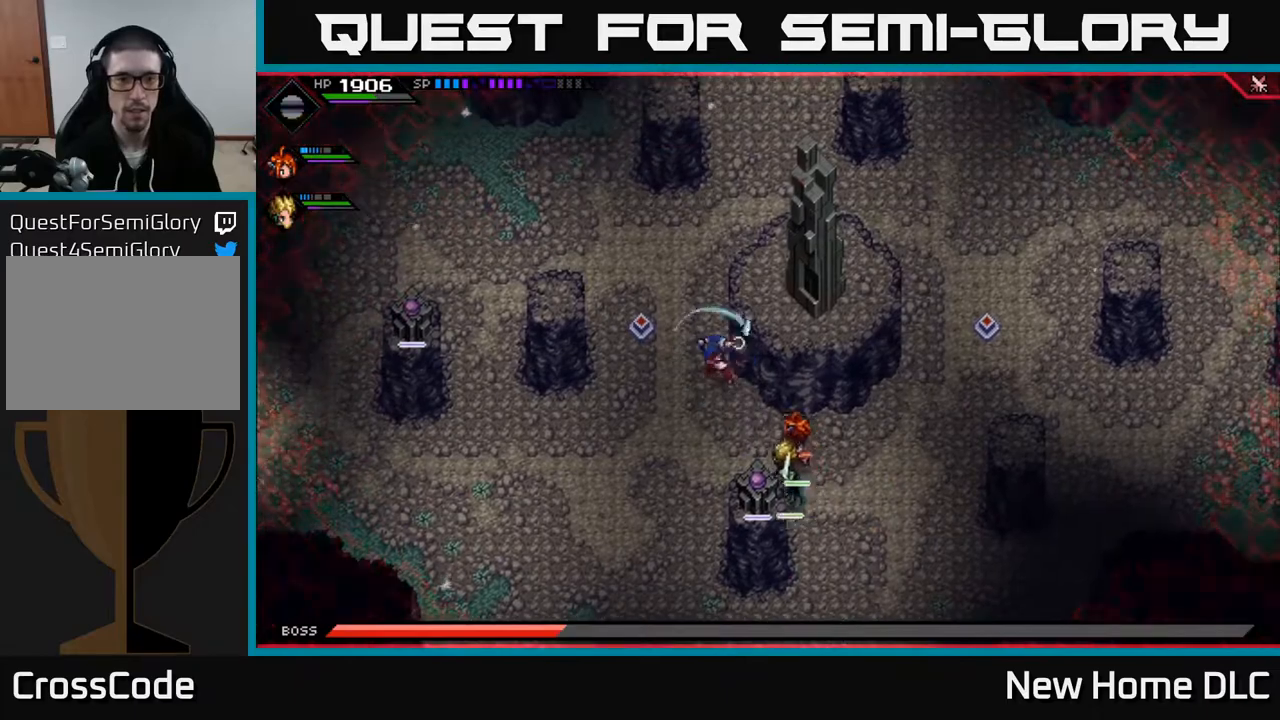
{"buttons": ["L1"], "left_stick": "up", "right_stick": "center", "events": [[67, "X", "down"], [167, "X", "up"], [417, "L1", "down"]]}
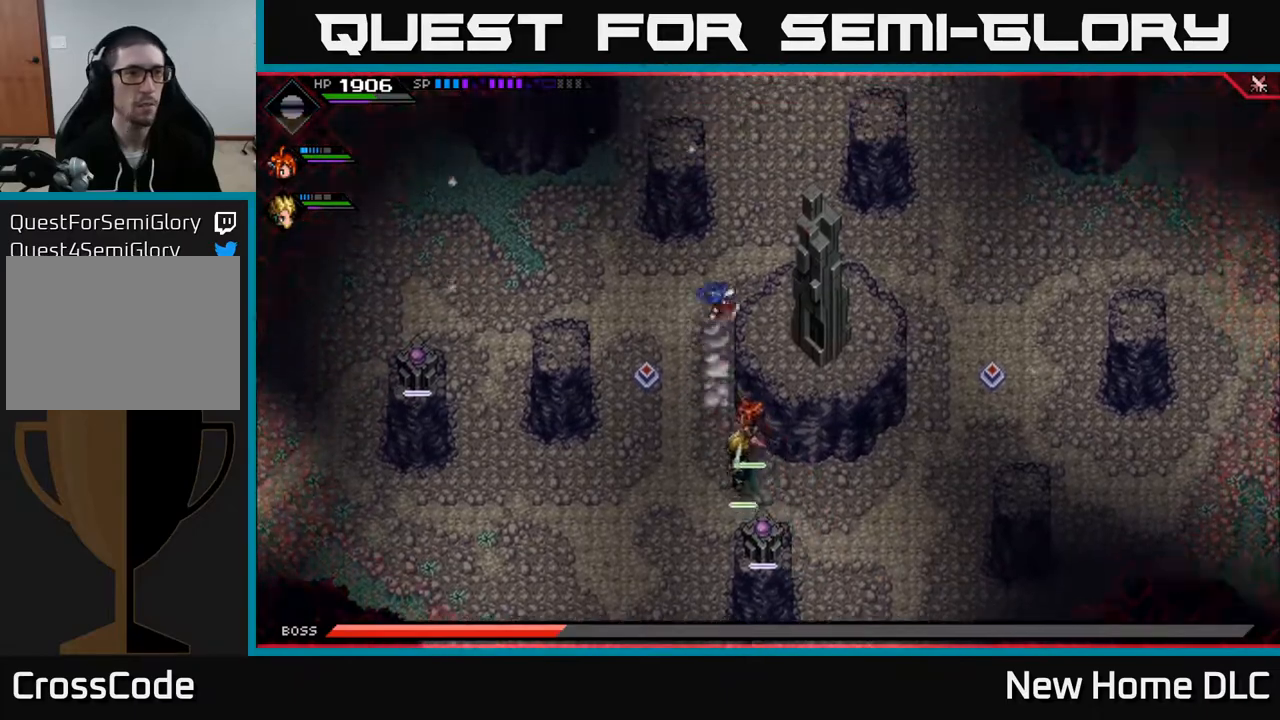
{"buttons": [], "left_stick": "up-right", "right_stick": "center", "events": [[67, "L1", "up"], [133, "left_stick", "up-right"], [167, "X", "down"], [283, "X", "up"], [367, "X", "down"], [450, "X", "up"]]}
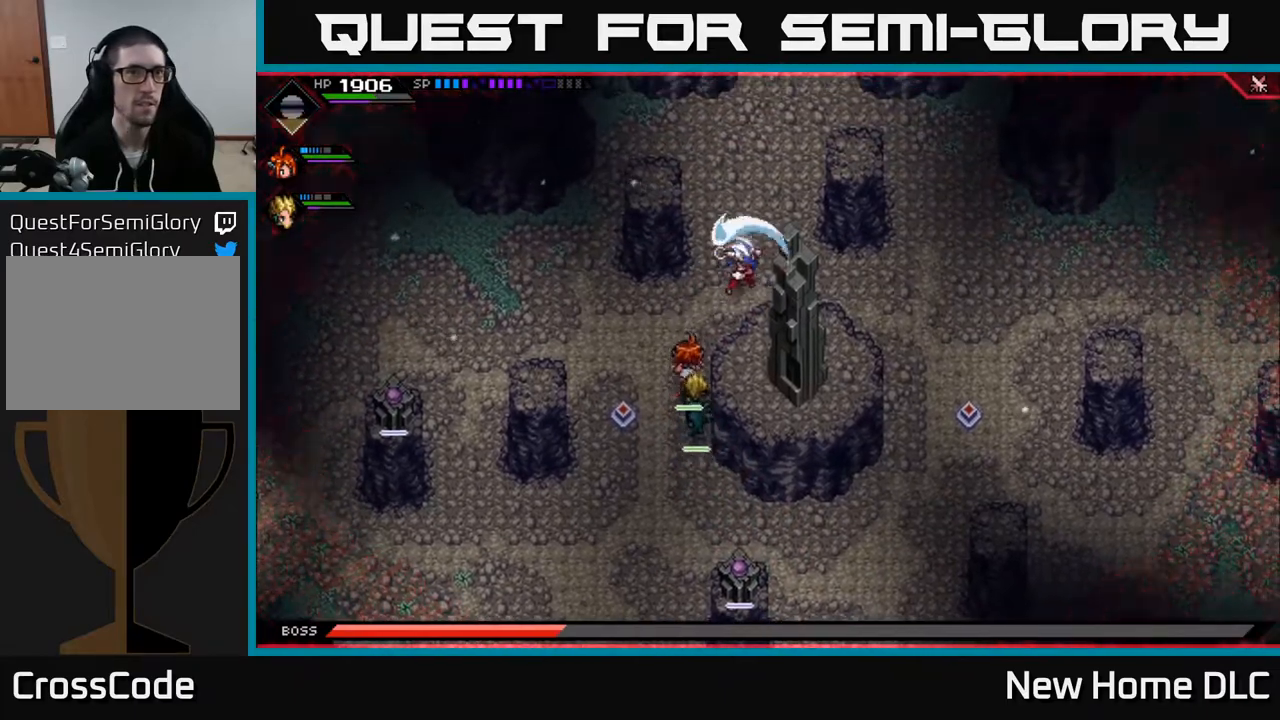
{"buttons": [], "left_stick": "down-right", "right_stick": "center", "events": [[17, "X", "down"], [67, "left_stick", "right"], [100, "L1", "down"], [117, "X", "up"], [233, "L1", "up"], [317, "left_stick", "down-right"], [383, "L1", "down"], [483, "L1", "up"]]}
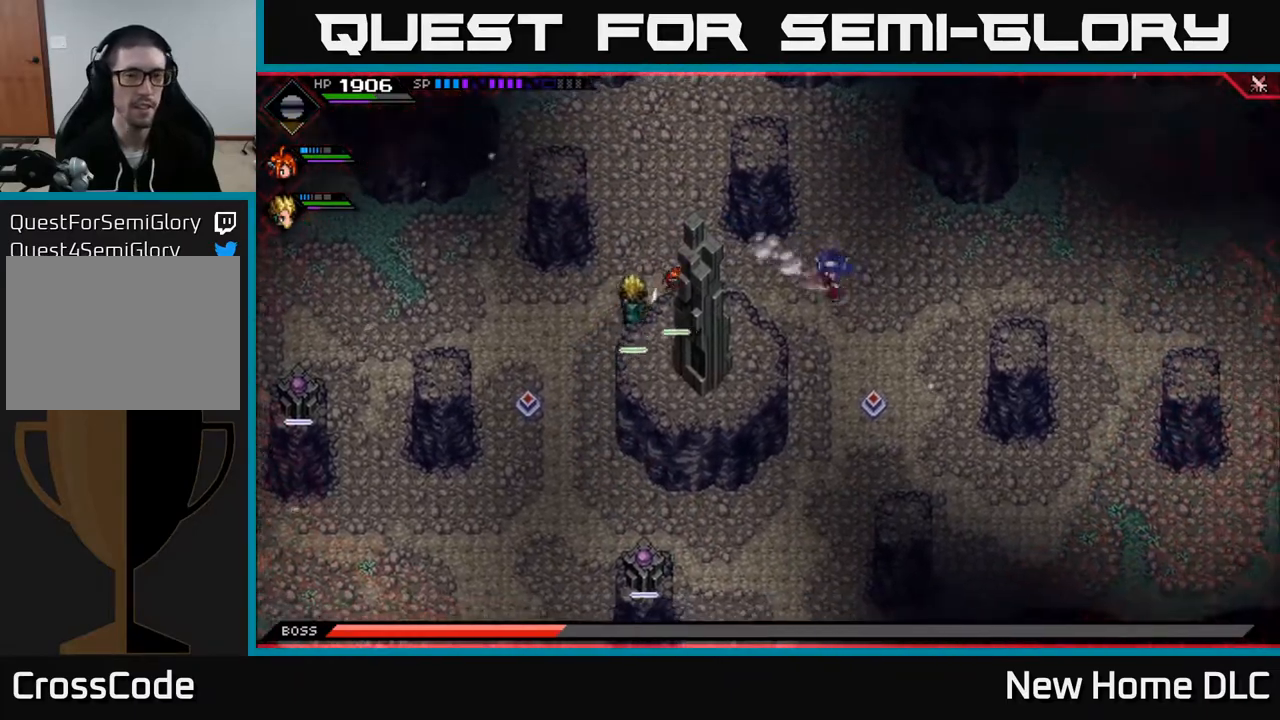
{"buttons": [], "left_stick": "right", "right_stick": "center", "events": [[117, "X", "down"], [183, "X", "up"], [383, "left_stick", "right"]]}
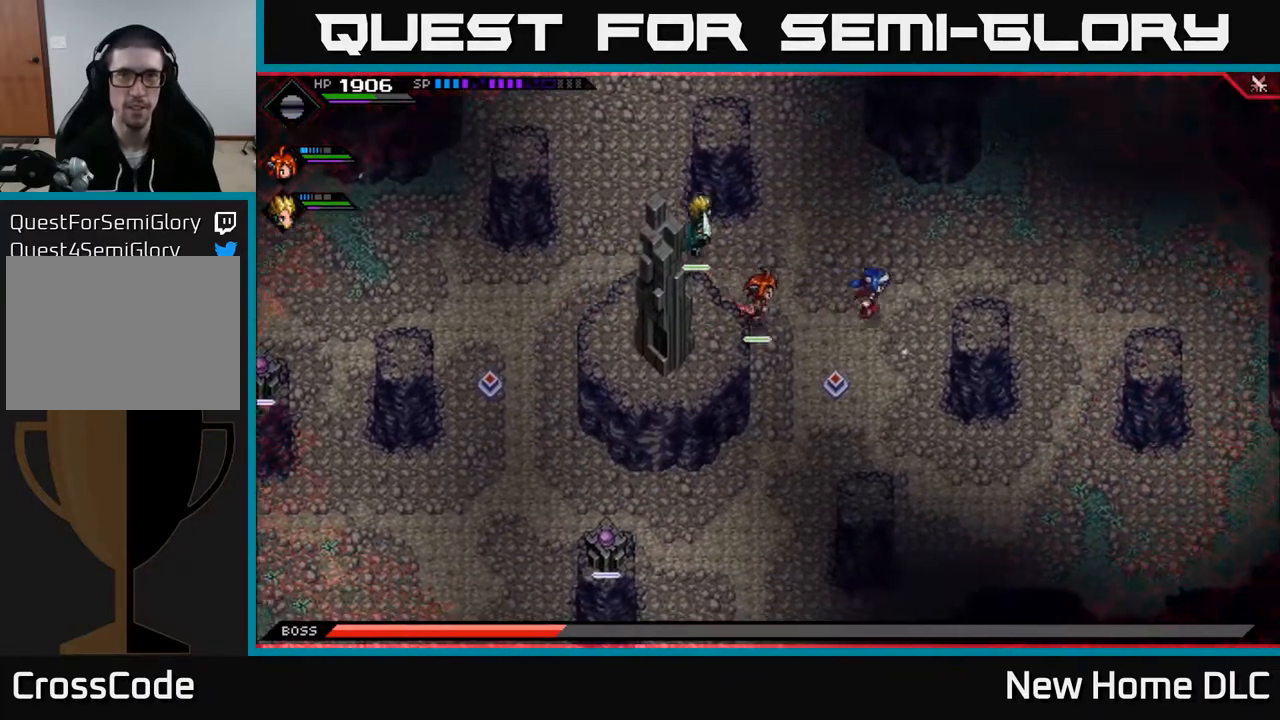
{"buttons": ["X"], "left_stick": "down-left", "right_stick": "center", "events": [[167, "left_stick", "down"], [367, "L1", "down"], [367, "left_stick", "down-left"], [483, "L1", "up"], [500, "X", "down"]]}
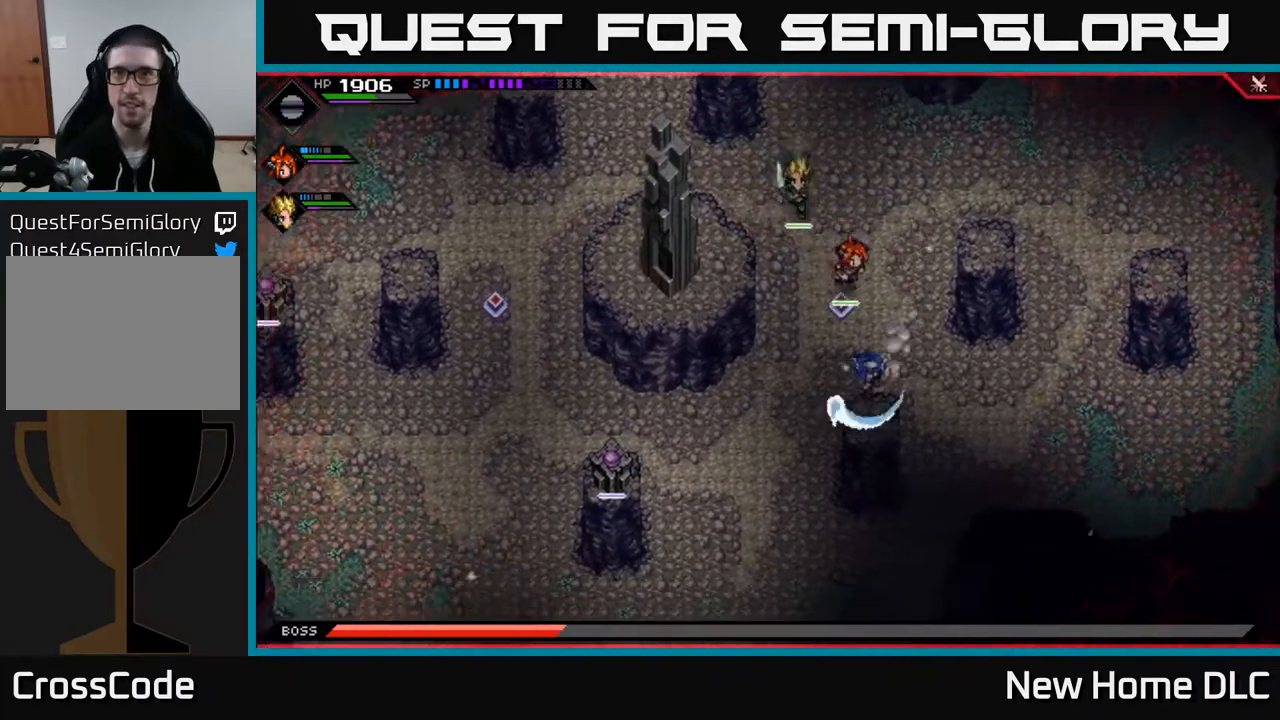
{"buttons": [], "left_stick": "left", "right_stick": "center", "events": [[100, "X", "up"], [150, "left_stick", "left"], [167, "X", "down"], [267, "X", "up"], [350, "X", "down"], [450, "X", "up"]]}
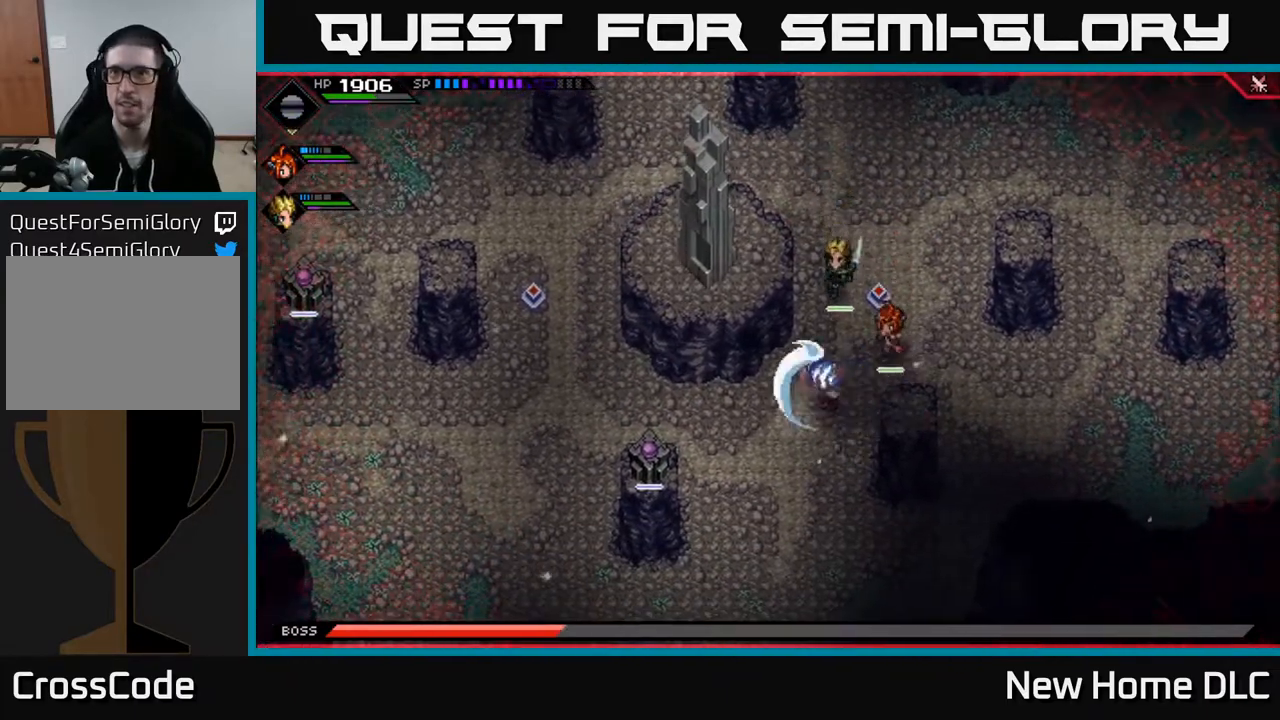
{"buttons": [], "left_stick": "left", "right_stick": "center", "events": [[17, "X", "down"], [117, "X", "up"], [217, "L1", "down"], [250, "left_stick", "up-left"], [350, "L1", "up"], [450, "left_stick", "left"]]}
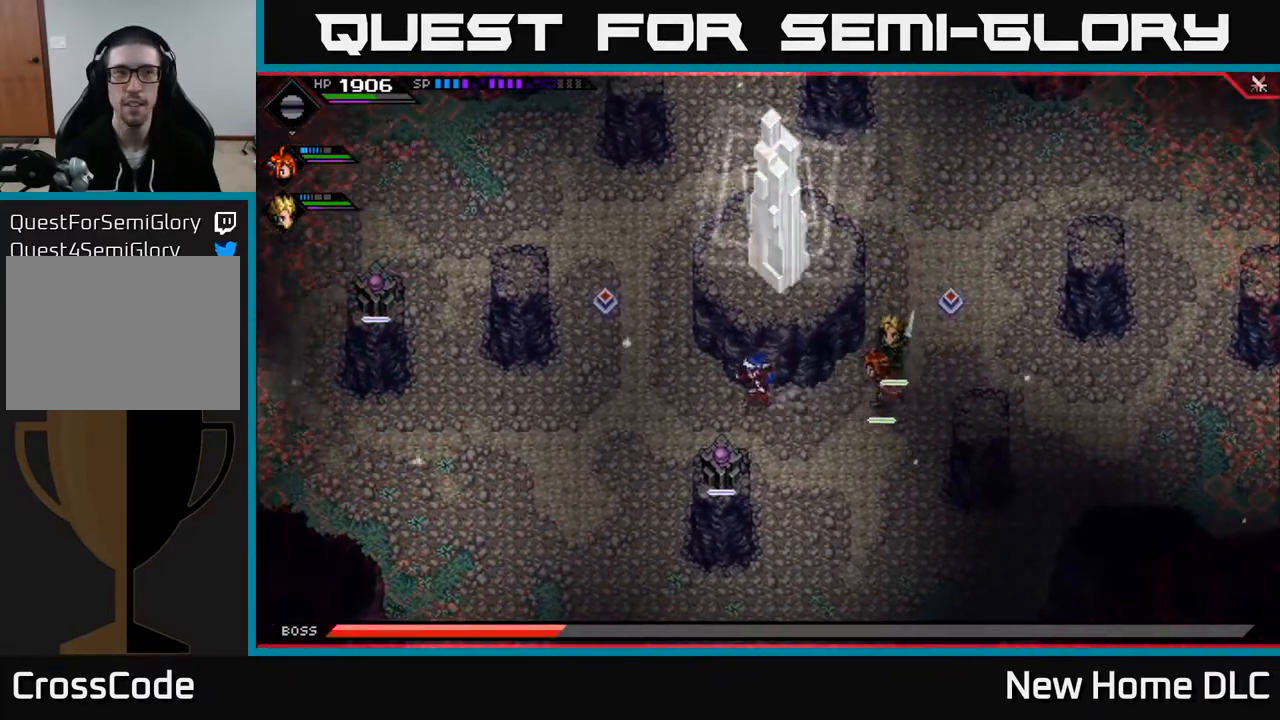
{"buttons": [], "left_stick": "left", "right_stick": "center", "events": [[300, "left_stick", "center"], [467, "left_stick", "left"]]}
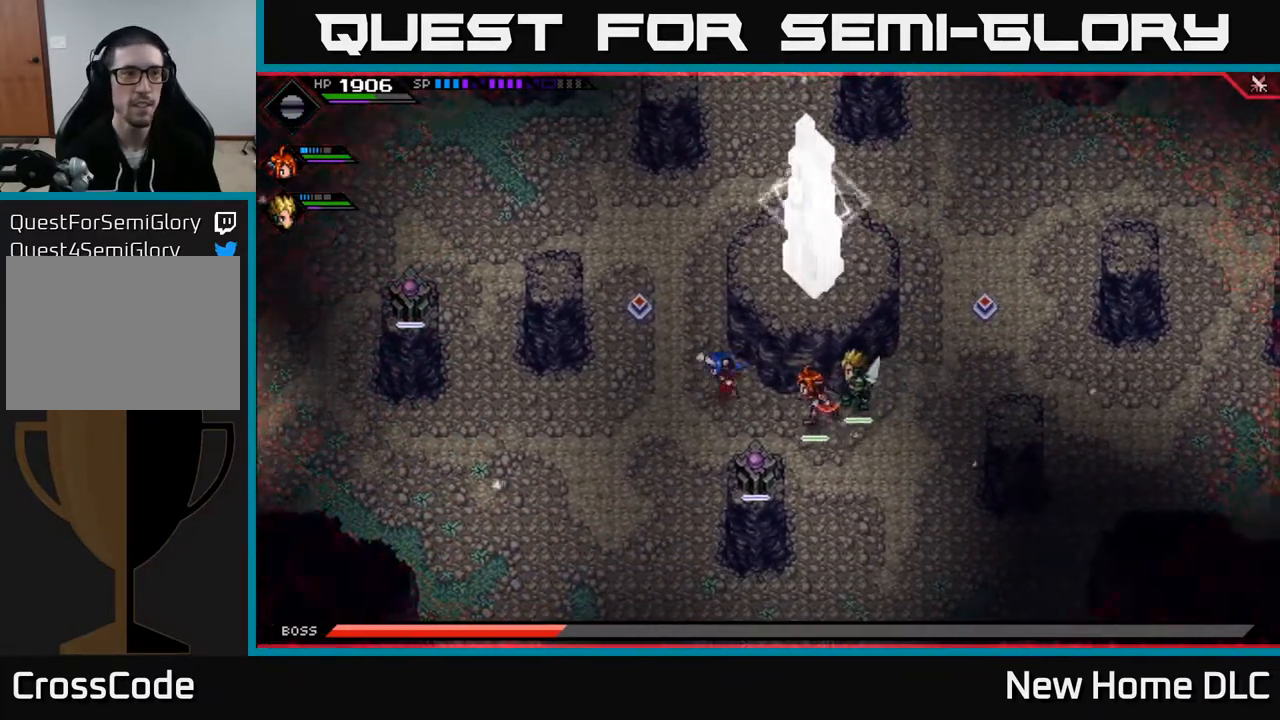
{"buttons": [], "left_stick": "center", "right_stick": "center", "events": [[200, "left_stick", "center"], [300, "DPAD_RIGHT", "down"], [400, "DPAD_RIGHT", "up"]]}
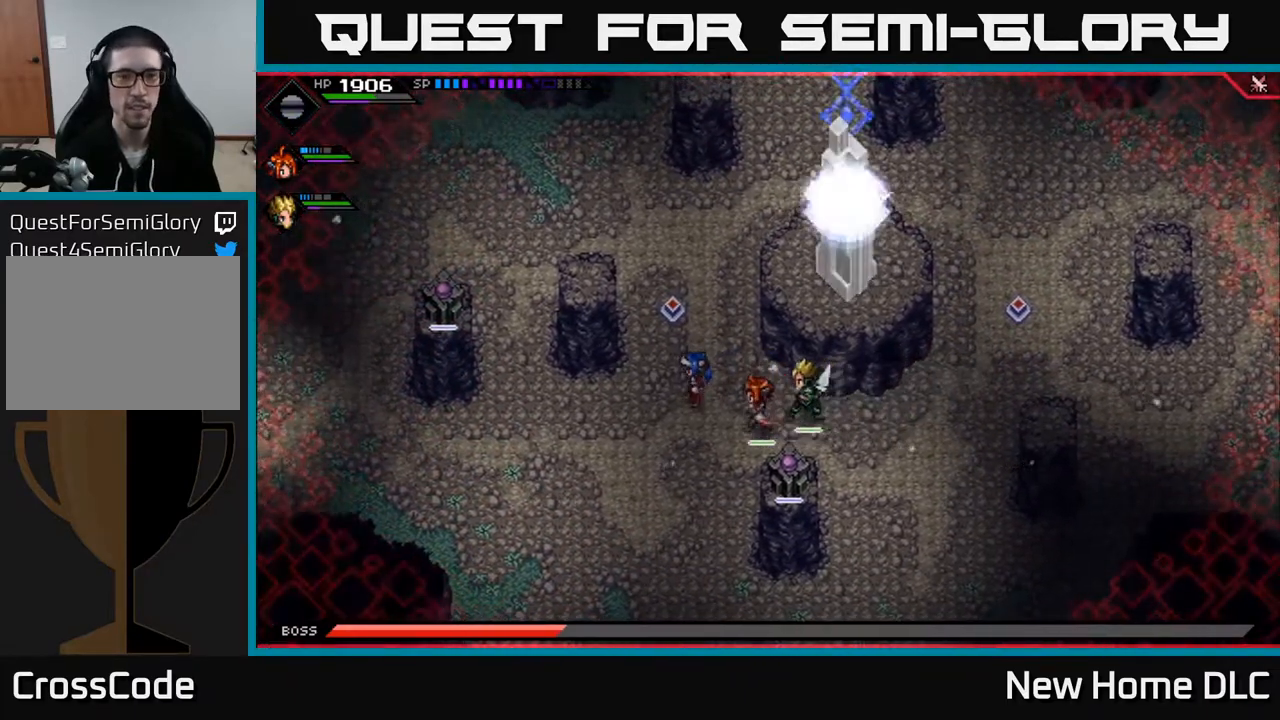
{"buttons": [], "left_stick": "down-left", "right_stick": "center", "events": [[183, "left_stick", "left"], [200, "DPAD_RIGHT", "down"], [300, "DPAD_RIGHT", "up"], [417, "left_stick", "down-left"]]}
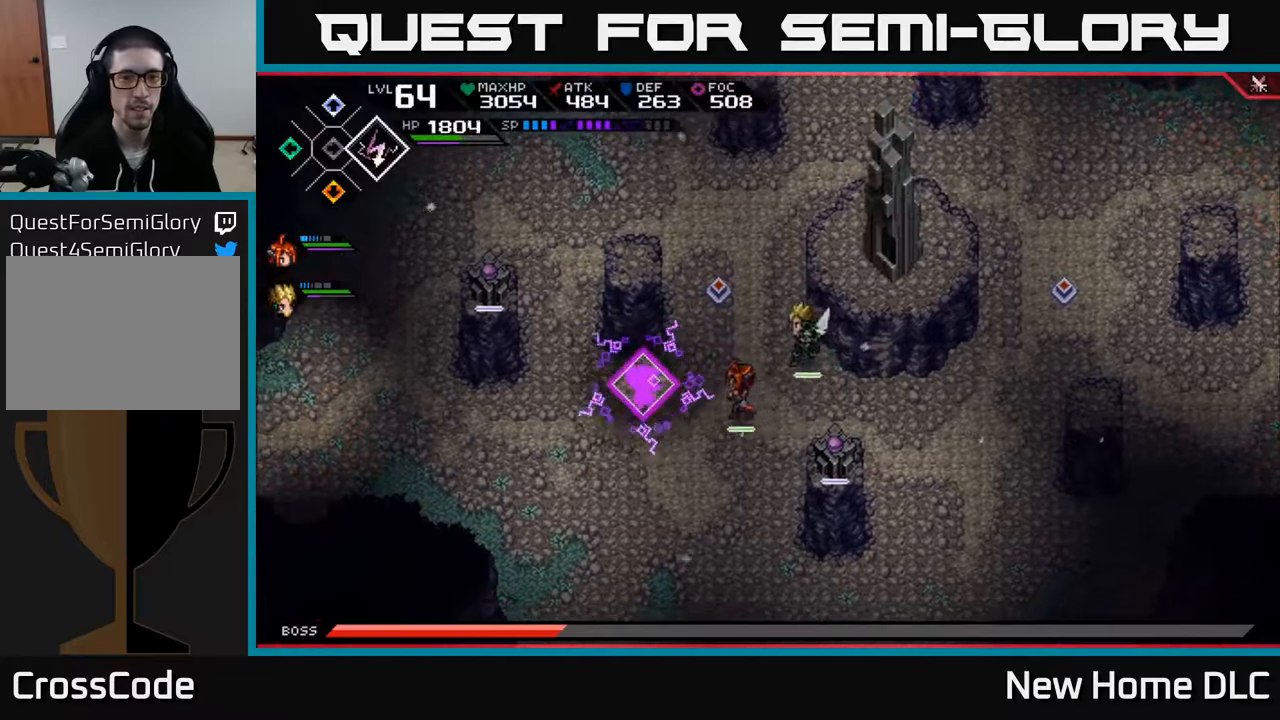
{"buttons": [], "left_stick": "up", "right_stick": "center", "events": [[117, "left_stick", "down-right"], [233, "left_stick", "up-right"], [417, "left_stick", "up"]]}
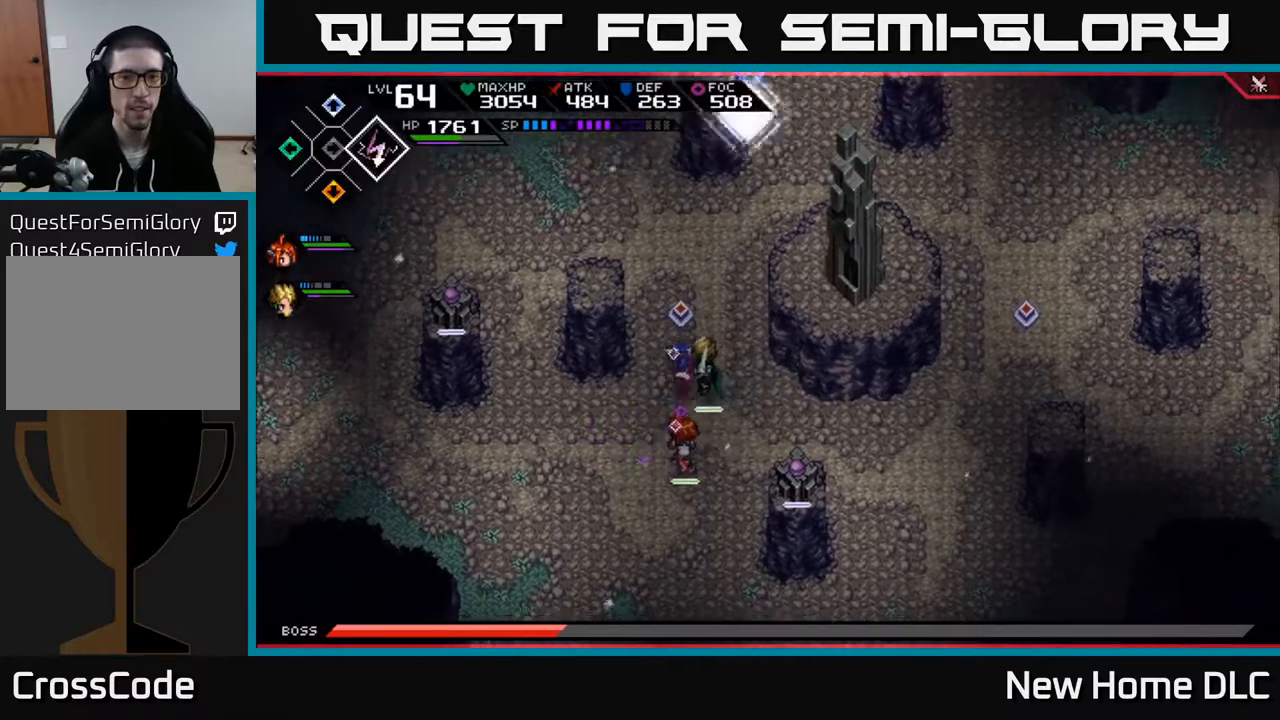
{"buttons": [], "left_stick": "center", "right_stick": "down-left", "events": [[267, "right_stick", "left"], [300, "left_stick", "center"], [483, "right_stick", "down-left"]]}
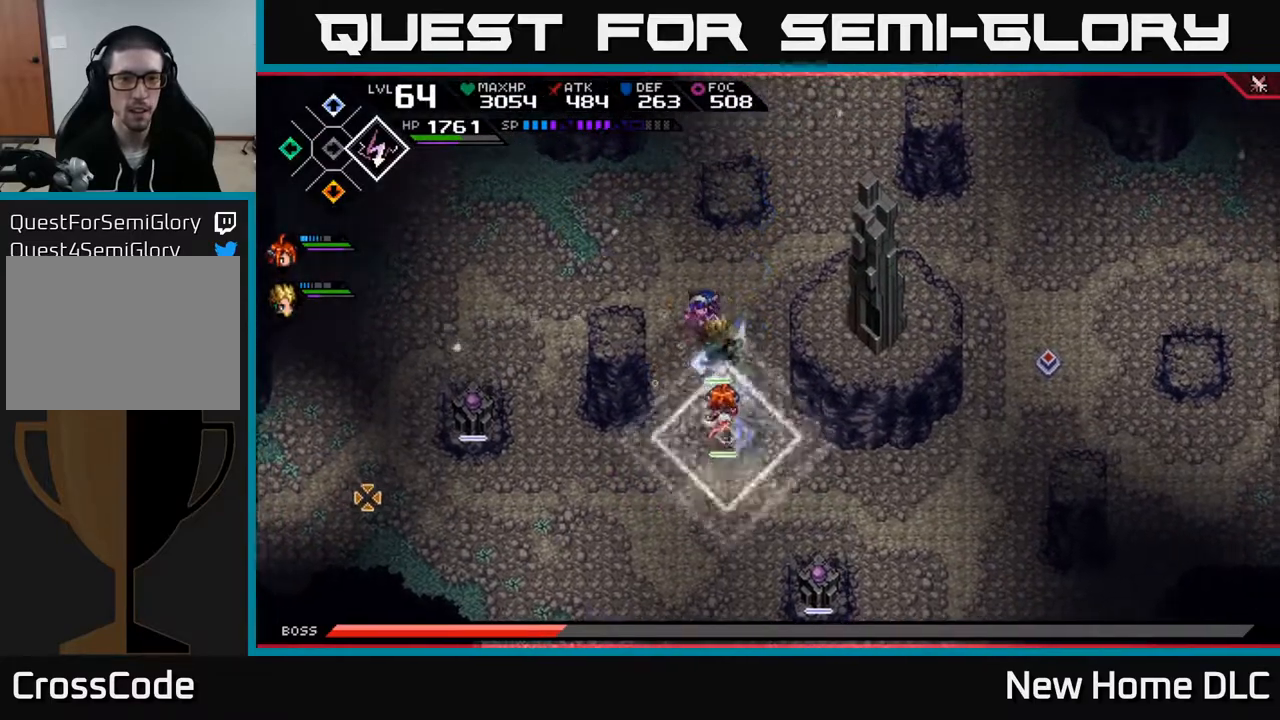
{"buttons": [], "left_stick": "down", "right_stick": "center", "events": [[150, "left_stick", "up"], [233, "left_stick", "center"], [467, "left_stick", "down"], [483, "right_stick", "center"]]}
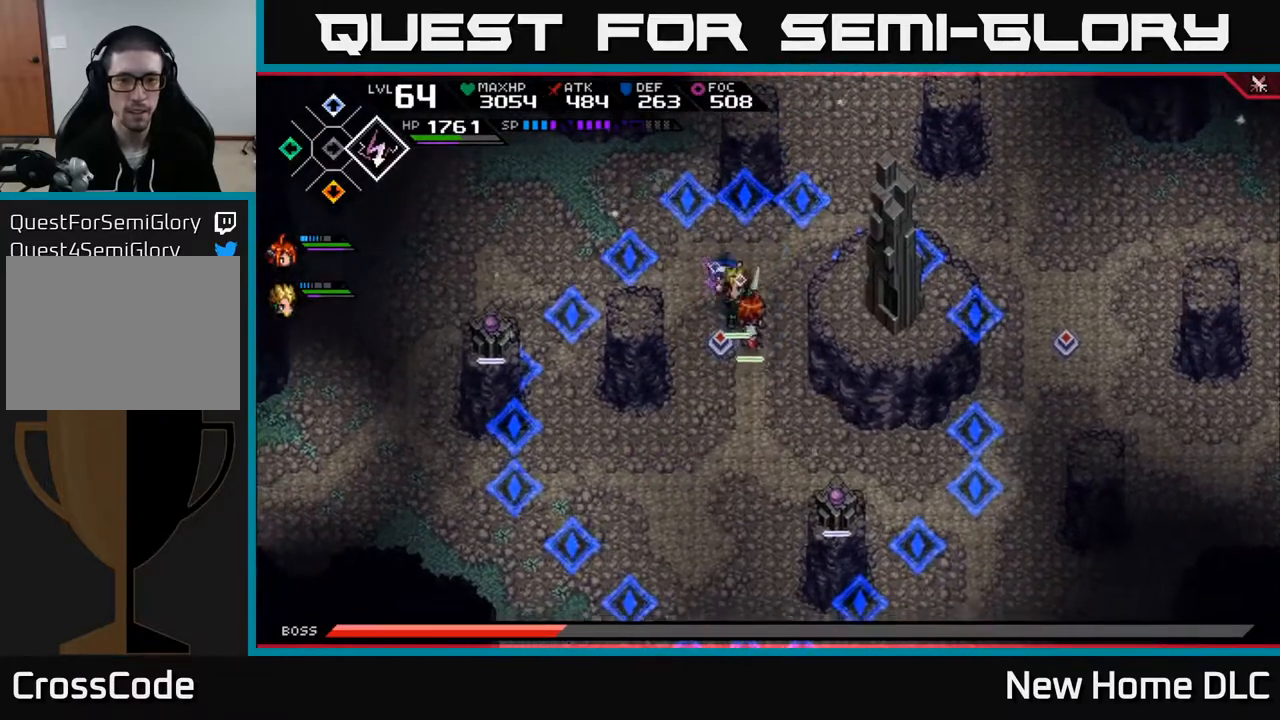
{"buttons": [], "left_stick": "center", "right_stick": "down", "events": [[183, "right_stick", "down"], [217, "left_stick", "center"]]}
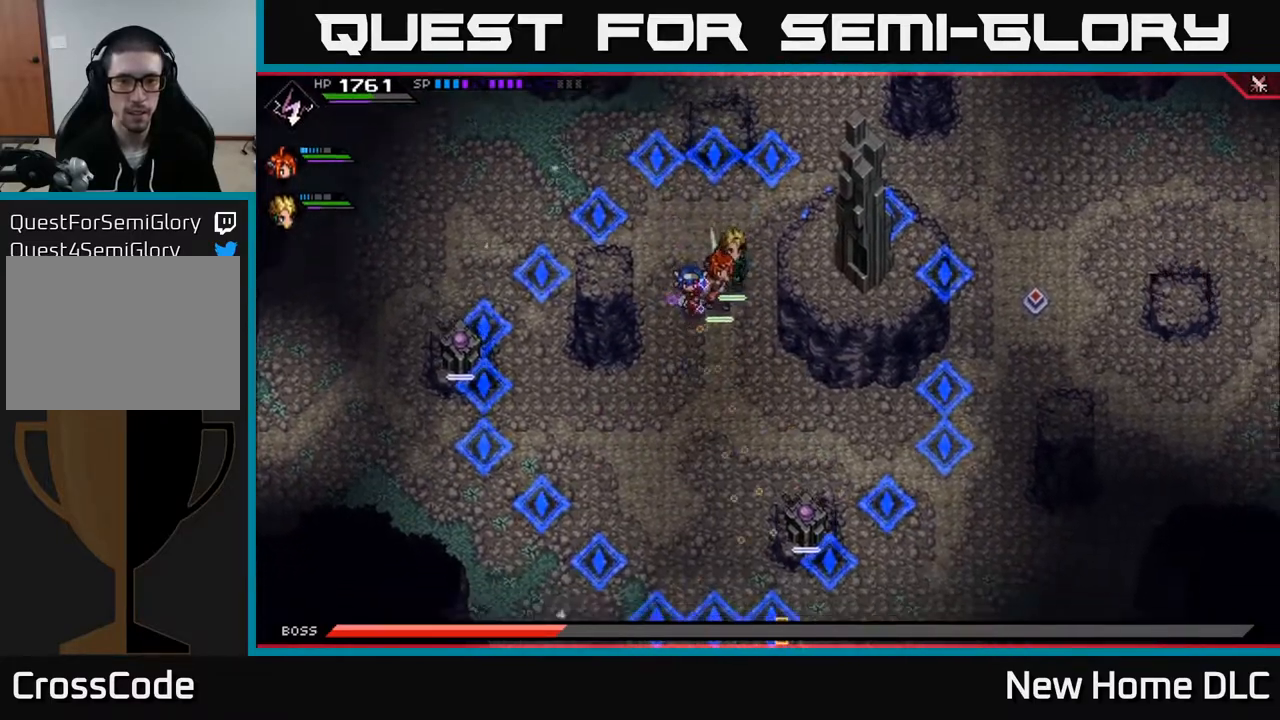
{"buttons": ["R1"], "left_stick": "center", "right_stick": "down", "events": [[283, "R1", "down"]]}
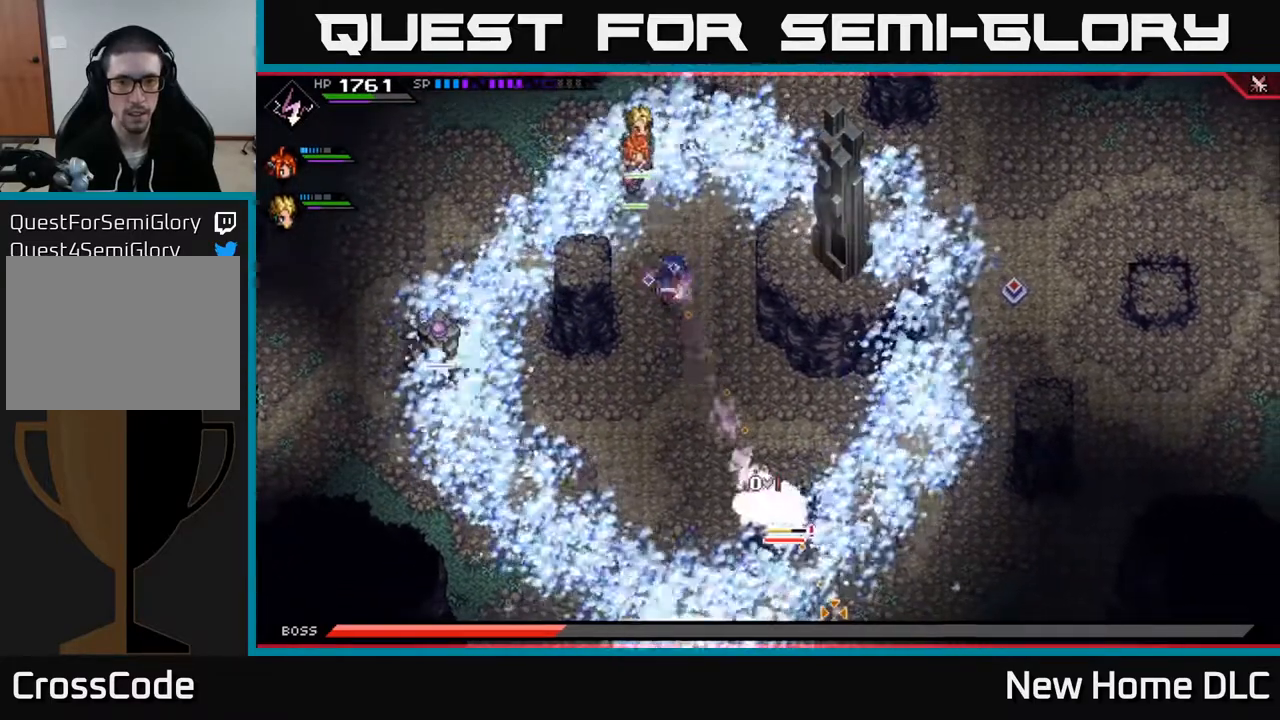
{"buttons": [], "left_stick": "center", "right_stick": "down", "events": [[450, "R1", "up"]]}
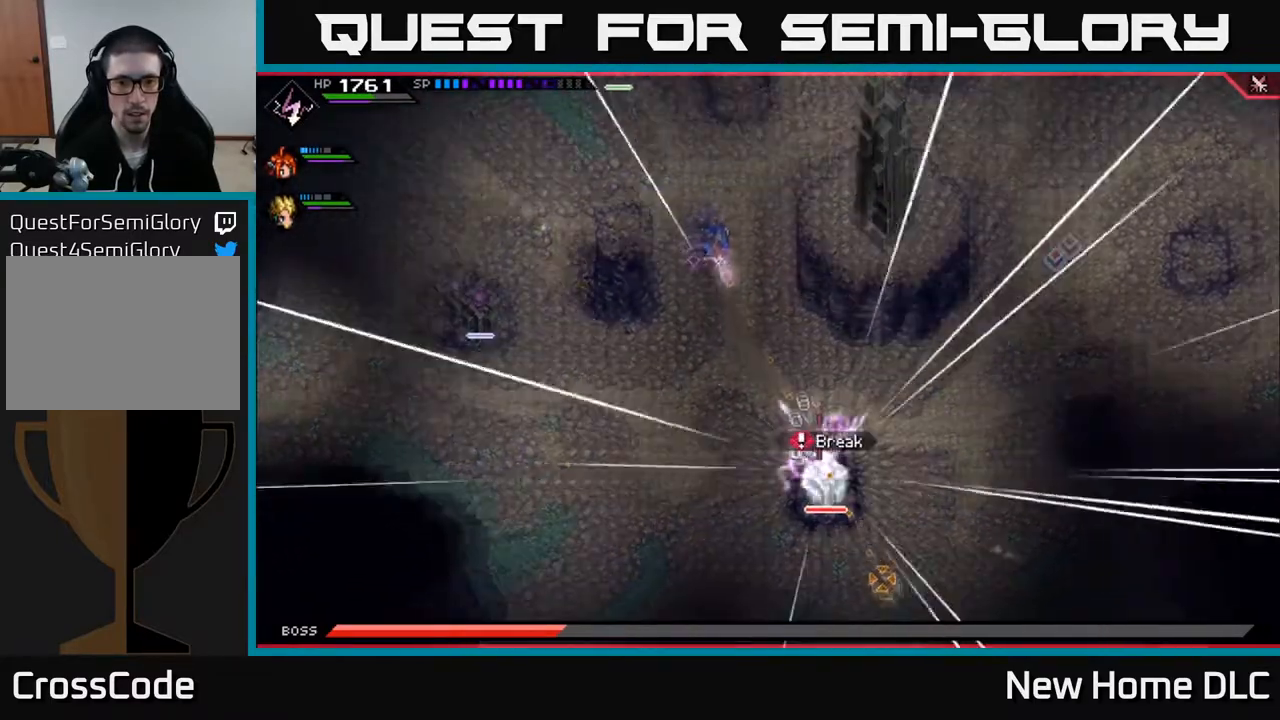
{"buttons": [], "left_stick": "center", "right_stick": "down", "events": [[33, "R2", "down"], [133, "R2", "up"]]}
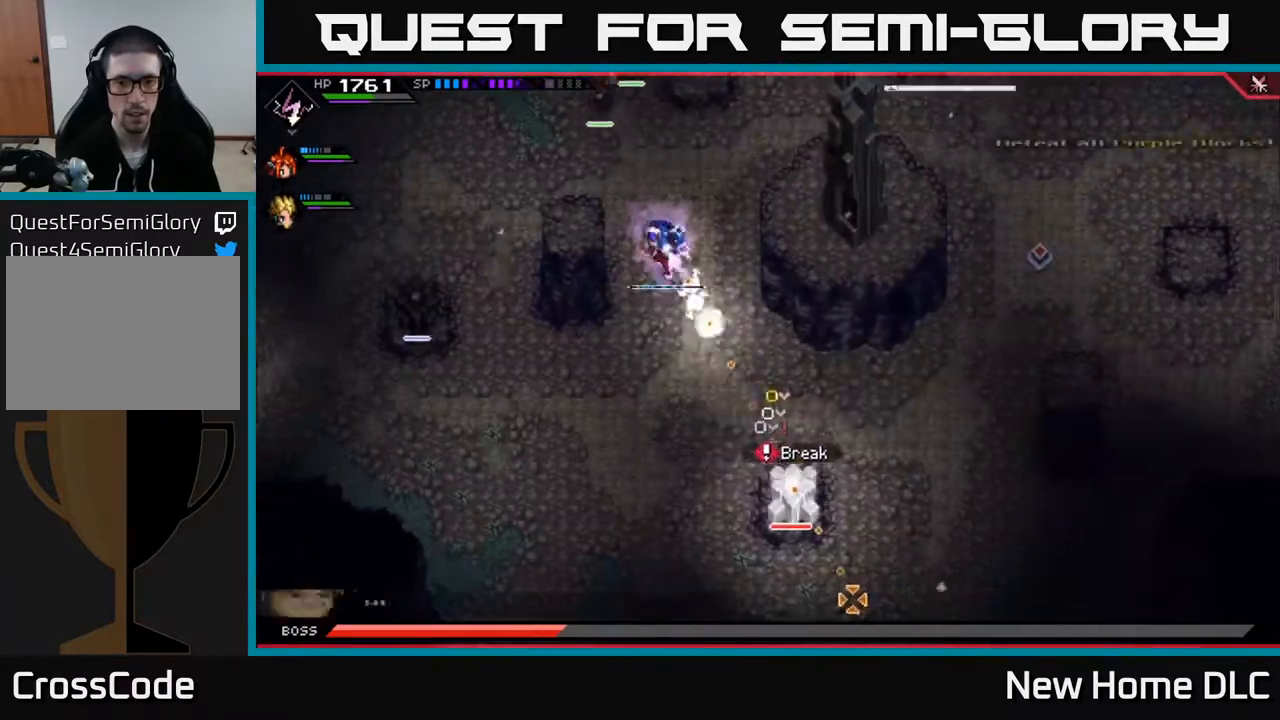
{"buttons": [], "left_stick": "center", "right_stick": "down", "events": []}
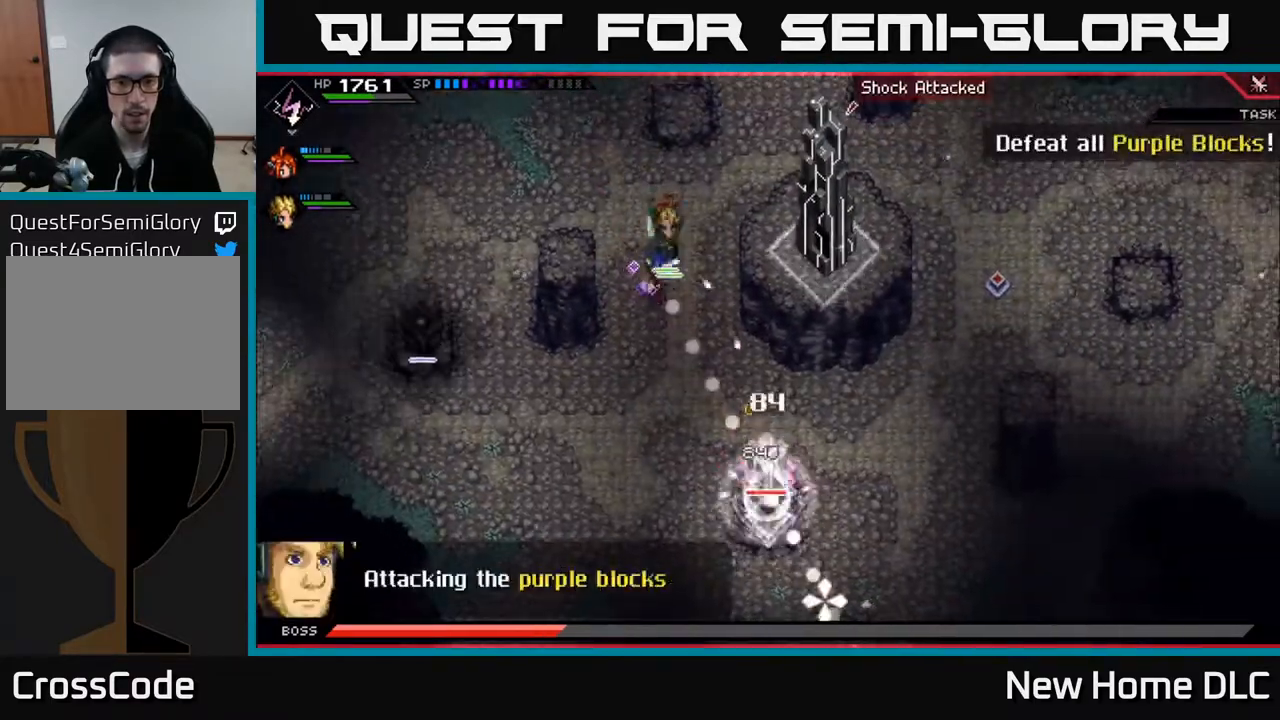
{"buttons": [], "left_stick": "down", "right_stick": "down", "events": [[50, "R1", "down"], [250, "R1", "up"], [417, "left_stick", "down"]]}
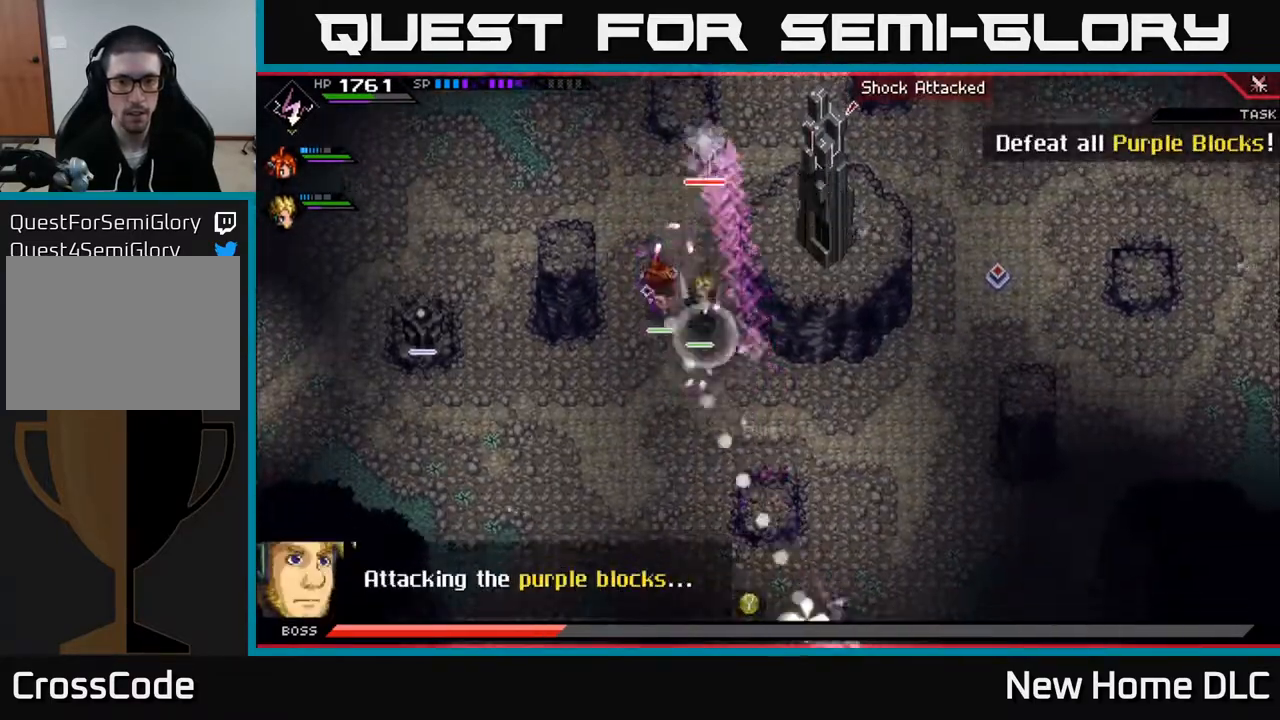
{"buttons": [], "left_stick": "down", "right_stick": "up", "events": [[83, "L1", "down"], [150, "L1", "up"], [267, "L1", "down"], [300, "right_stick", "up-right"], [367, "L1", "up"], [417, "right_stick", "up"]]}
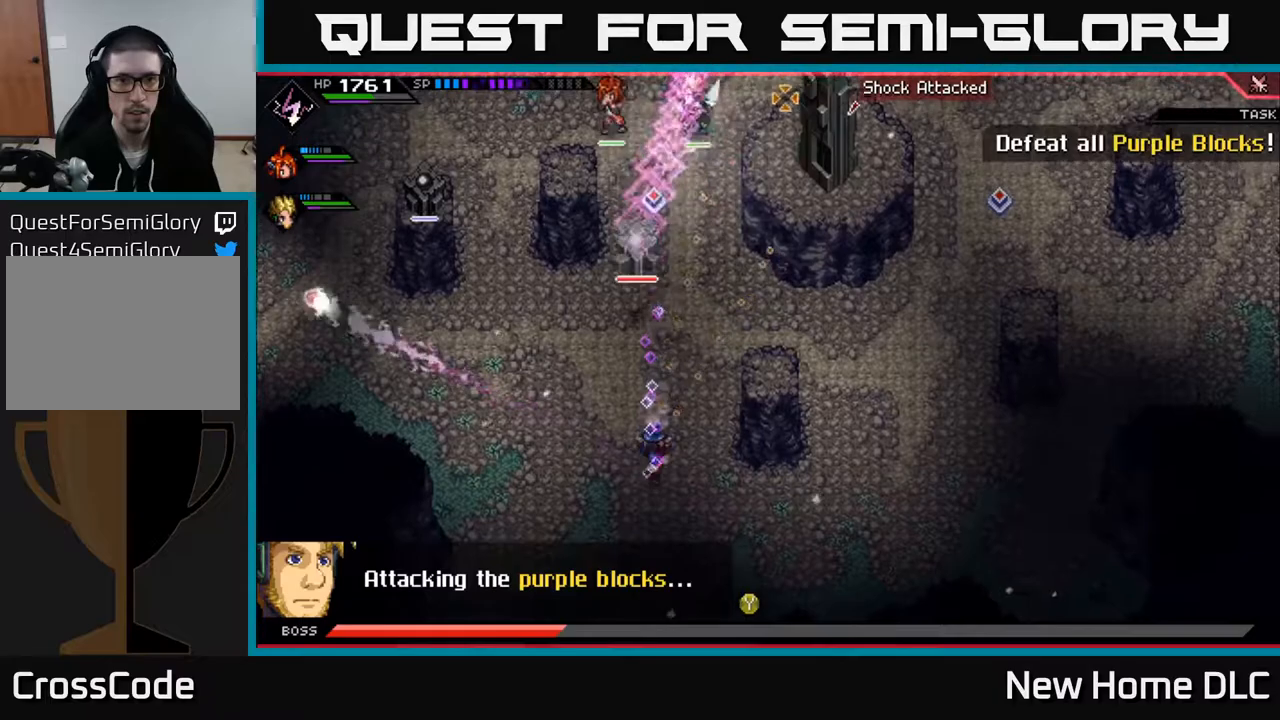
{"buttons": ["R1"], "left_stick": "down", "right_stick": "up", "events": [[217, "left_stick", "center"], [333, "left_stick", "down"], [400, "R1", "down"]]}
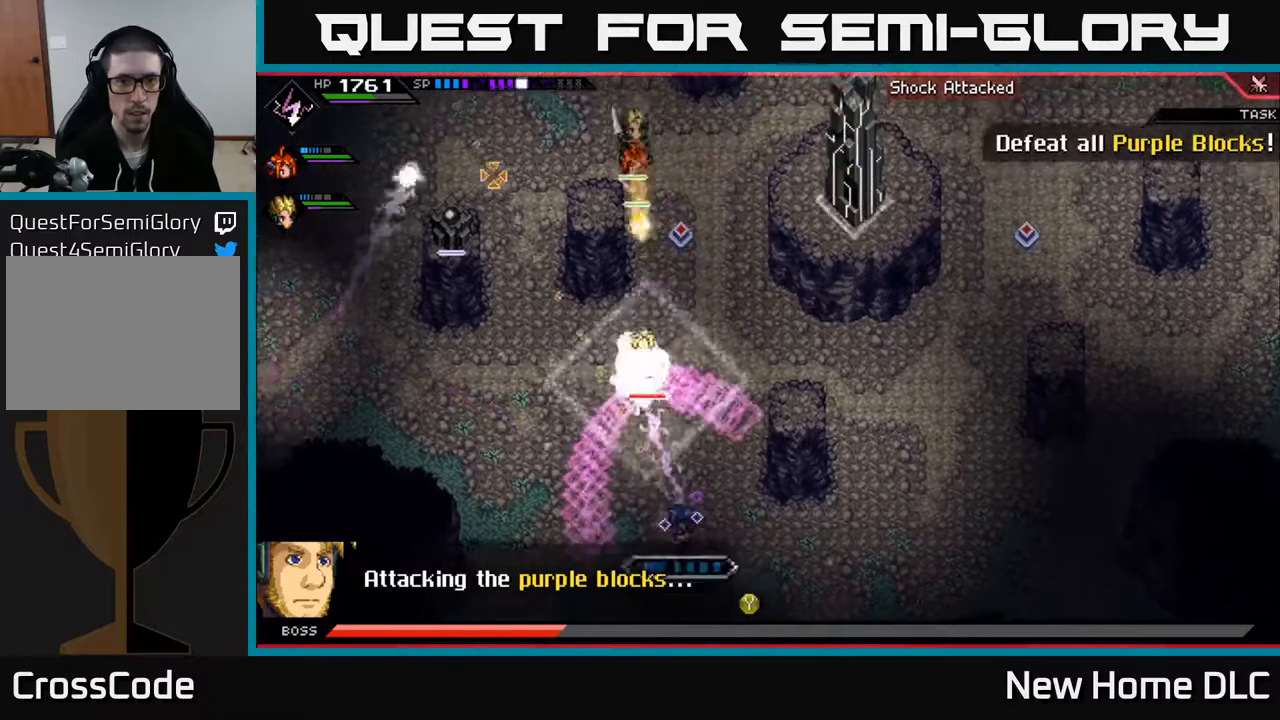
{"buttons": [], "left_stick": "up", "right_stick": "up", "events": [[33, "R1", "up"], [33, "left_stick", "center"], [183, "R2", "down"], [300, "R2", "up"], [500, "left_stick", "up"]]}
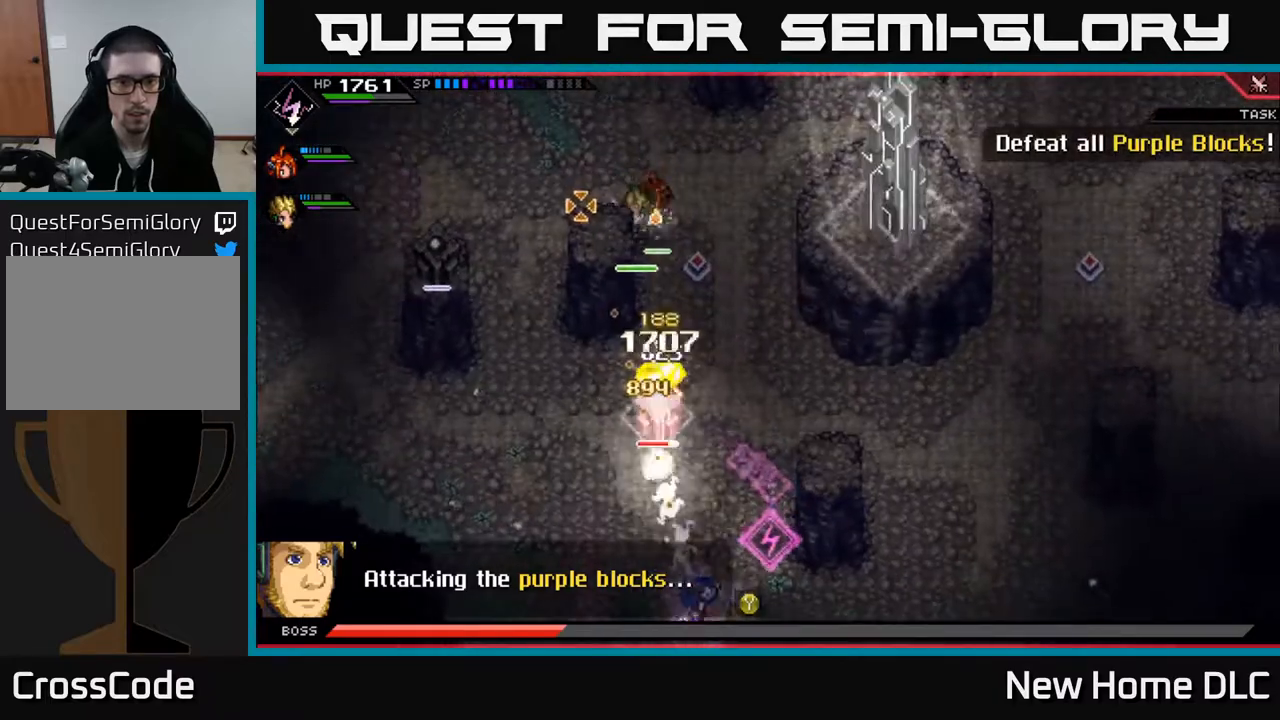
{"buttons": ["X"], "left_stick": "up", "right_stick": "center", "events": [[133, "L1", "down"], [217, "left_stick", "left"], [250, "L1", "up"], [317, "L1", "down"], [433, "right_stick", "center"], [450, "L1", "up"], [467, "X", "down"], [483, "left_stick", "up"]]}
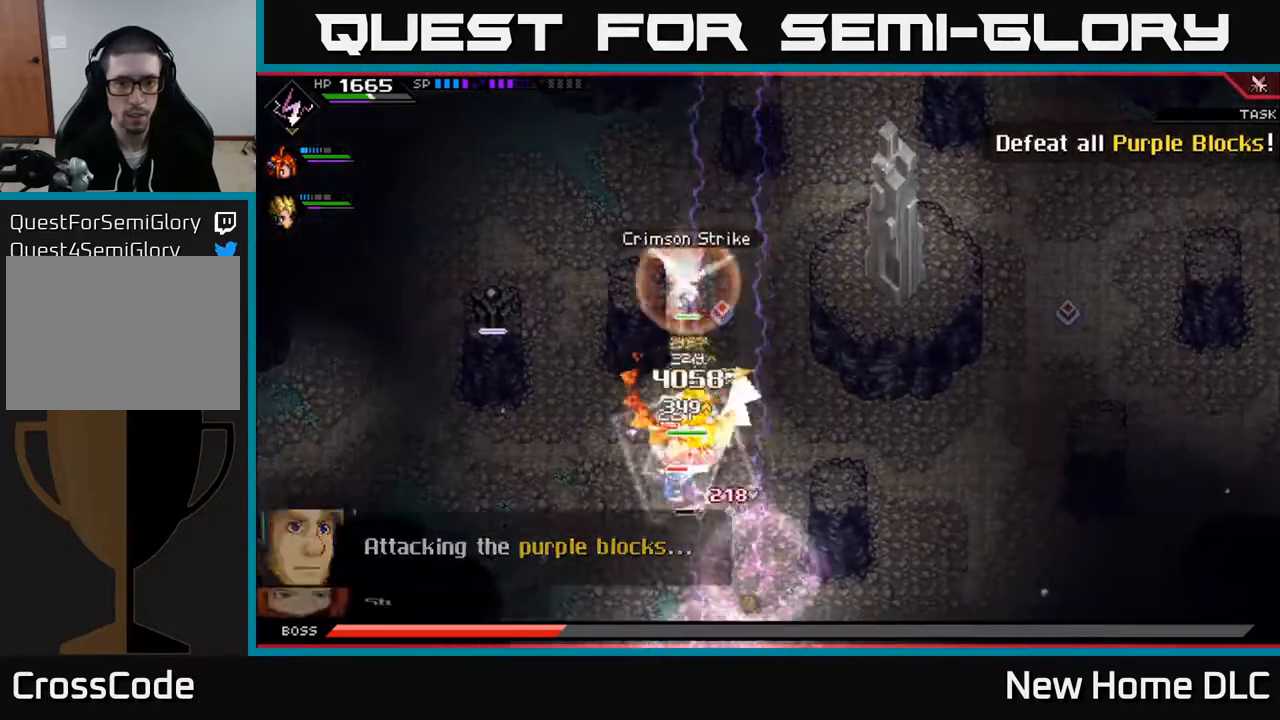
{"buttons": ["X"], "left_stick": "center", "right_stick": "center", "events": [[67, "X", "up"], [150, "X", "down"], [233, "X", "up"], [317, "X", "down"], [400, "X", "up"], [417, "left_stick", "center"], [467, "X", "down"]]}
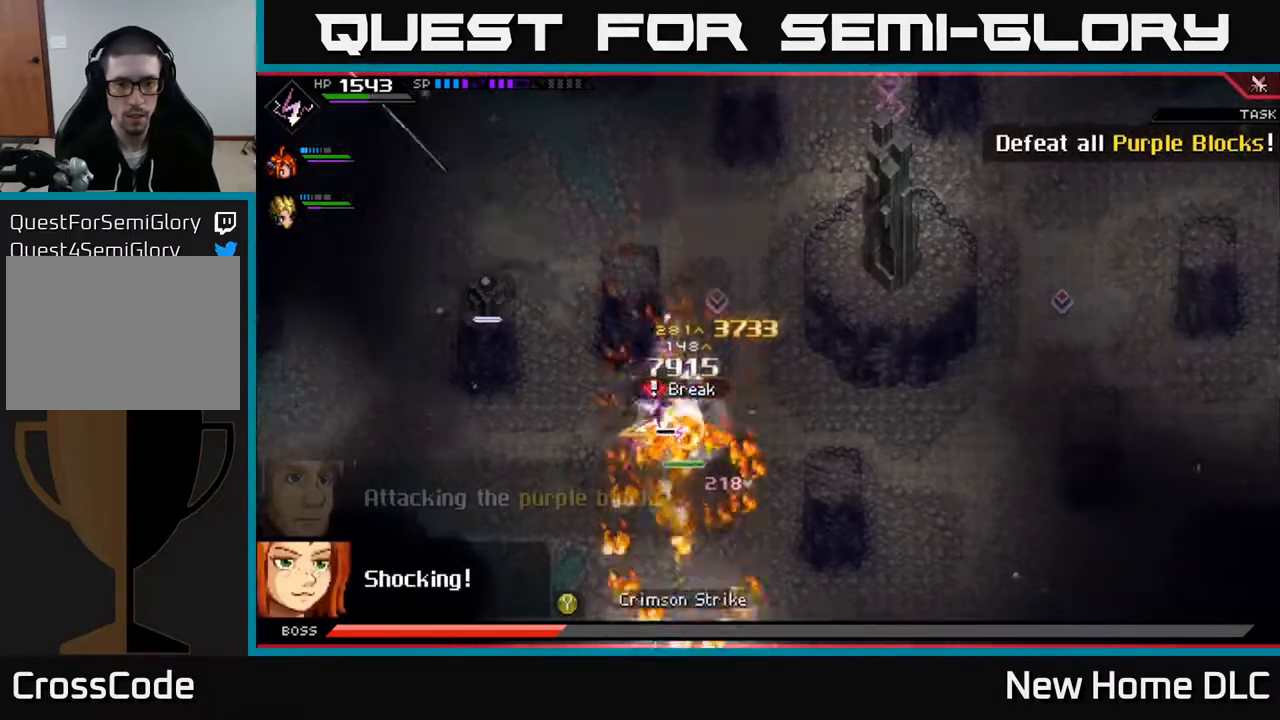
{"buttons": [], "left_stick": "up", "right_stick": "center", "events": [[83, "X", "up"], [150, "X", "down"], [167, "left_stick", "right"], [250, "X", "up"], [267, "left_stick", "up-right"], [283, "L1", "down"], [433, "L1", "up"], [483, "left_stick", "up"]]}